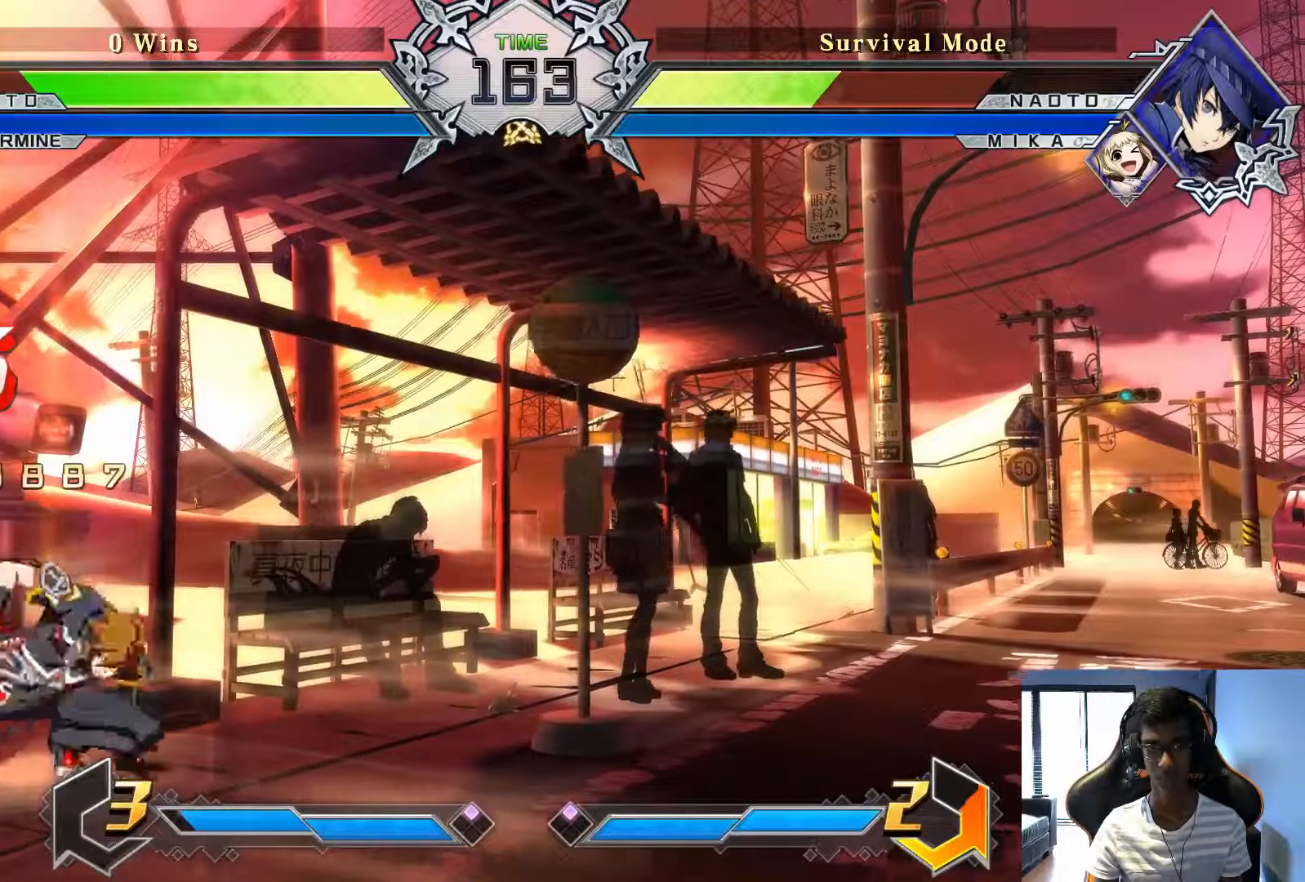
Gameplay with a controller (arcade stick); each line is a JSON object with the inputs held at the frame after it (dt_ms = milliseconds from this image to that frame). "events" lists button and stick changes between this image and that frame as [ms after this image, input, new state], when the widget could be followed in between. Not read: L3 R3.
{"dt_ms": 500, "buttons": [], "left_stick": "center", "events": [[42, "TRIANGLE", "down"], [42, "left_stick", "center"], [125, "TRIANGLE", "up"], [250, "left_stick", "down"], [375, "left_stick", "center"], [417, "SQUARE", "down"], [500, "SQUARE", "up"]]}
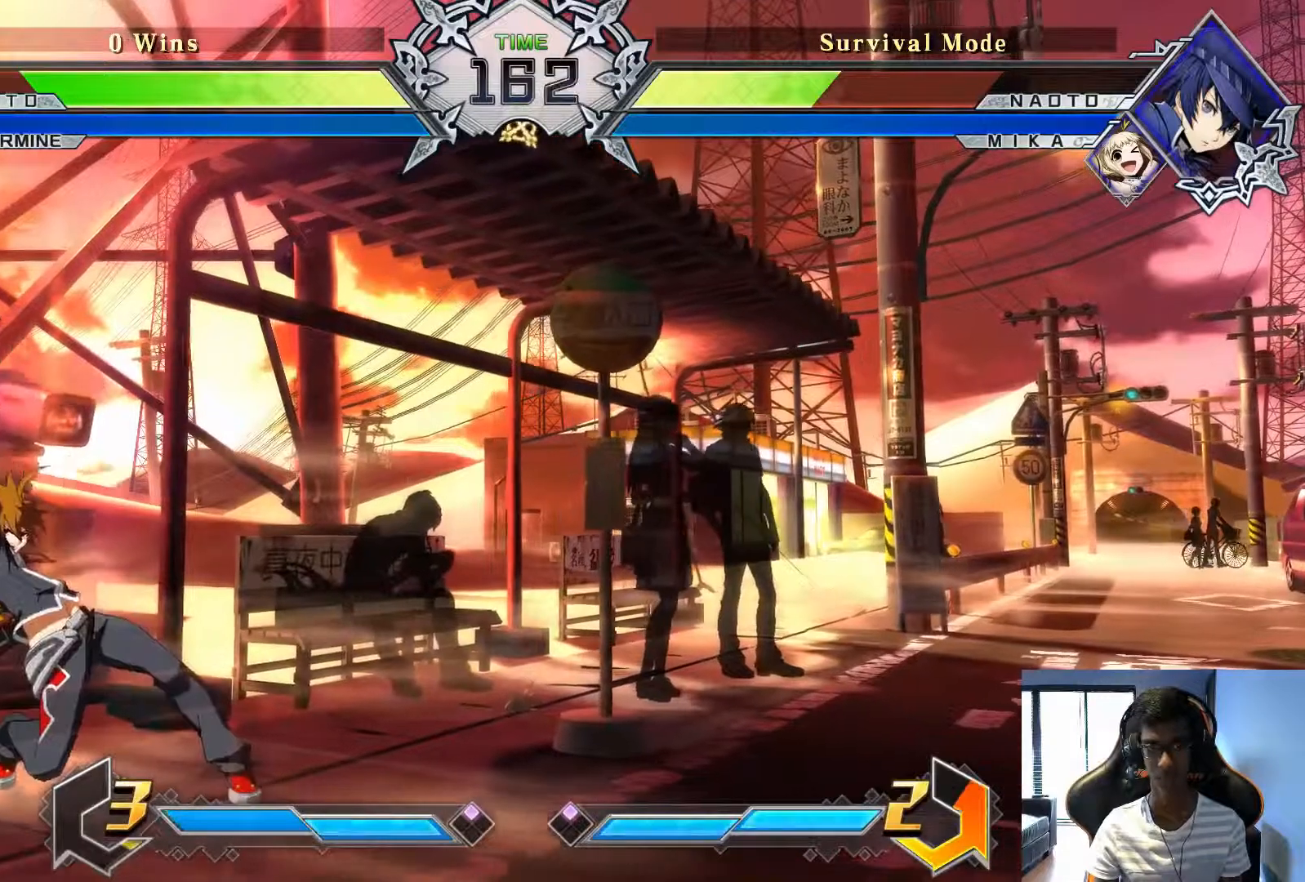
{"dt_ms": 500, "buttons": [], "left_stick": "center", "events": []}
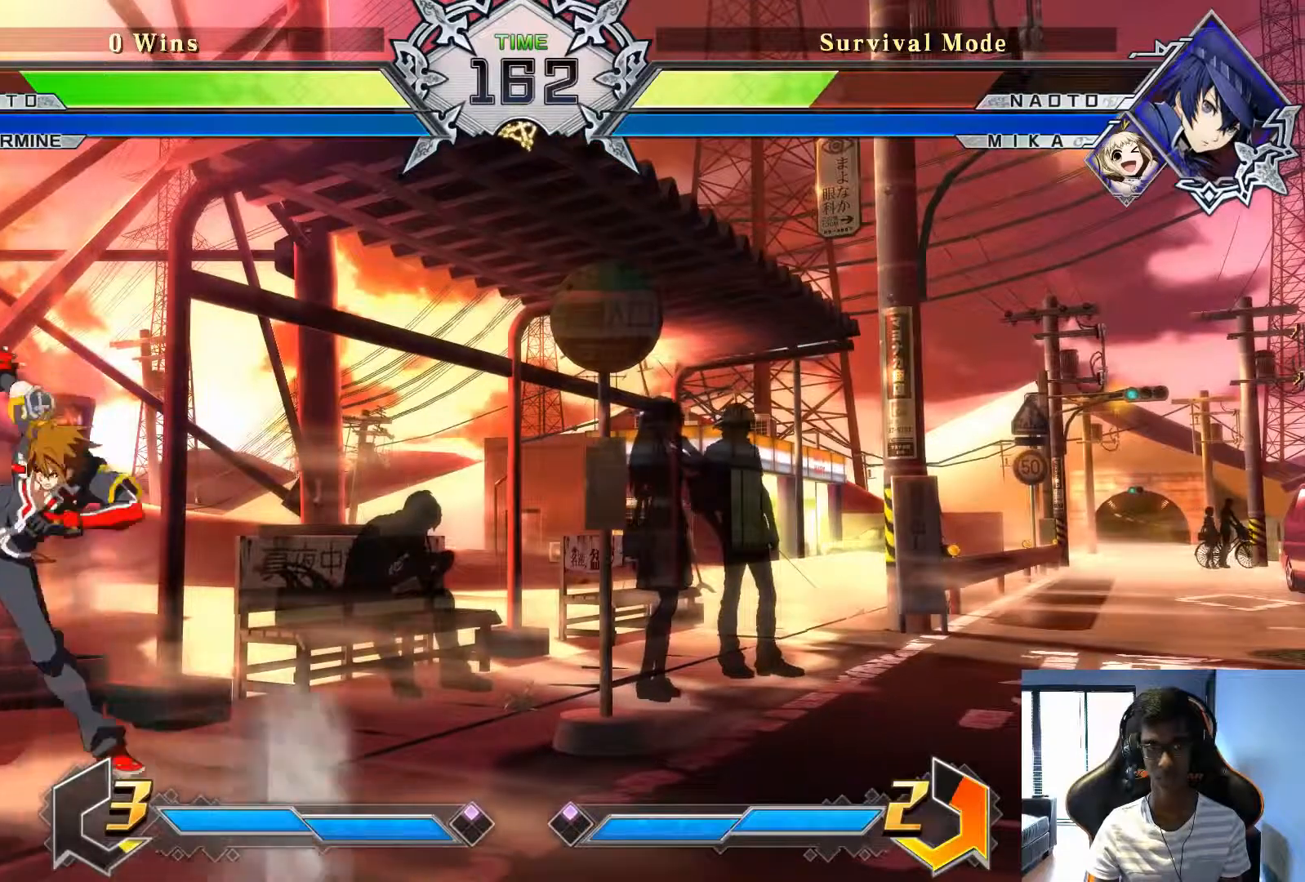
{"dt_ms": 500, "buttons": ["TRIANGLE"], "left_stick": "center", "events": [[167, "left_stick", "down-right"], [458, "TRIANGLE", "down"], [458, "left_stick", "center"]]}
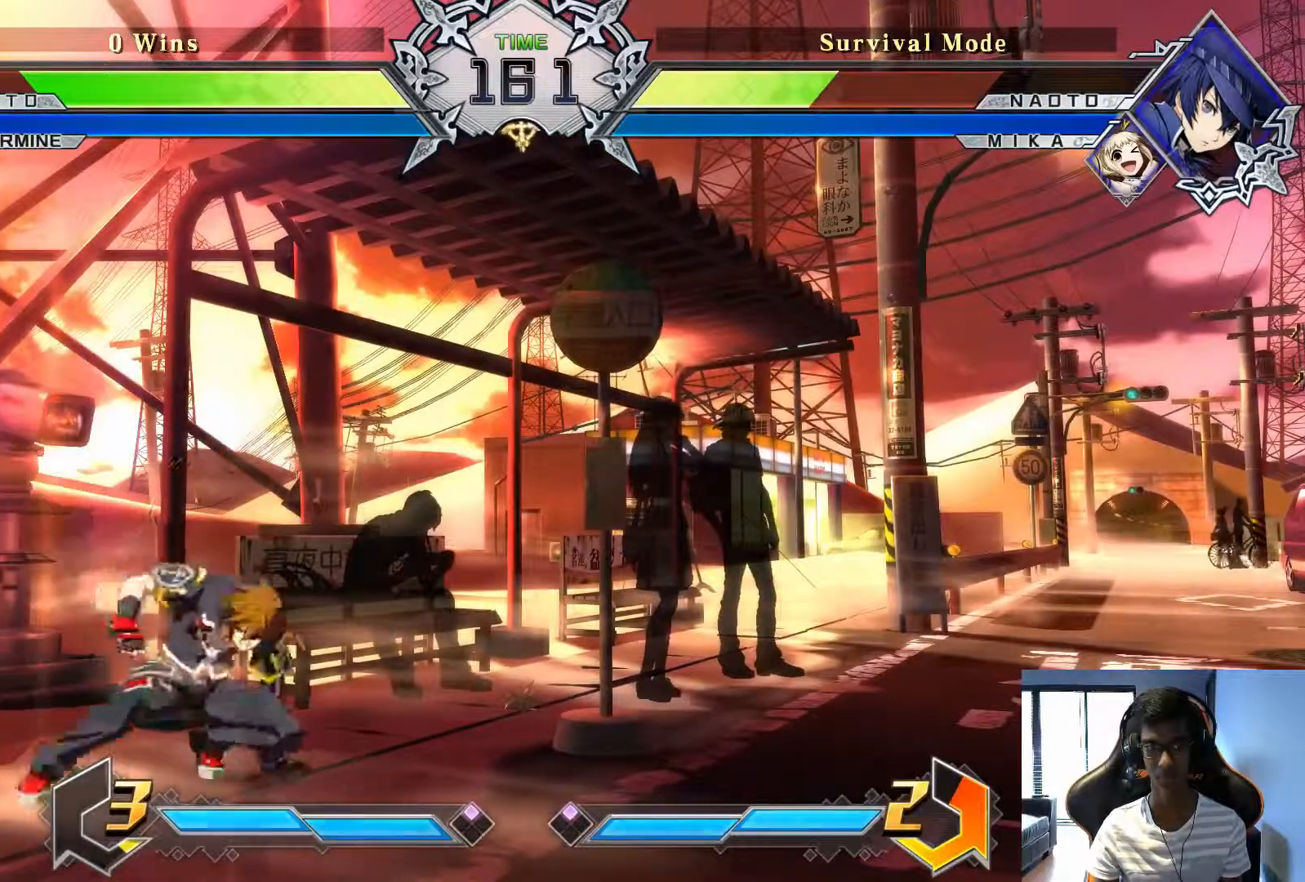
{"dt_ms": 500, "buttons": [], "left_stick": "center", "events": [[42, "TRIANGLE", "up"], [208, "left_stick", "down"], [292, "left_stick", "left"], [375, "left_stick", "center"]]}
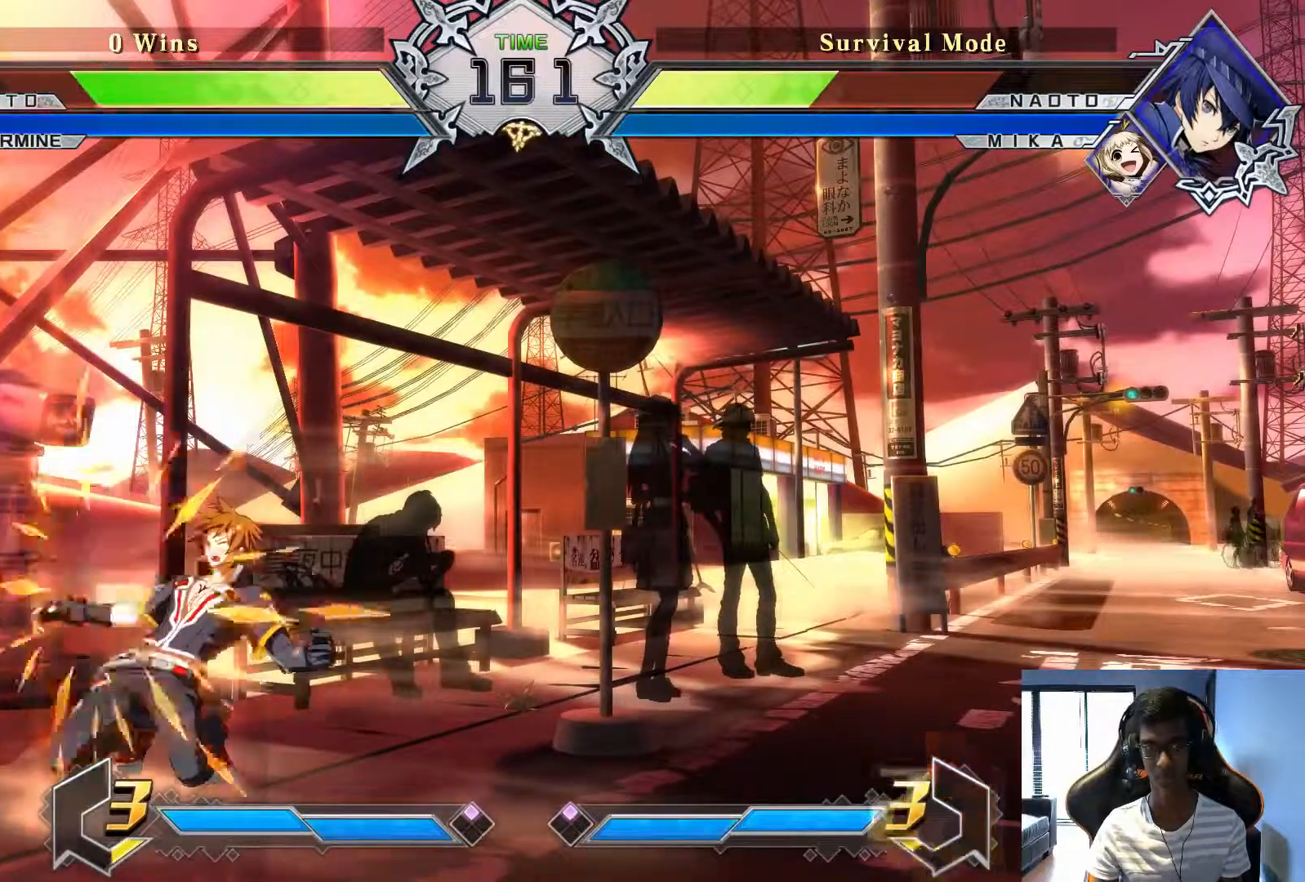
{"dt_ms": 500, "buttons": [], "left_stick": "right", "events": [[167, "left_stick", "right"]]}
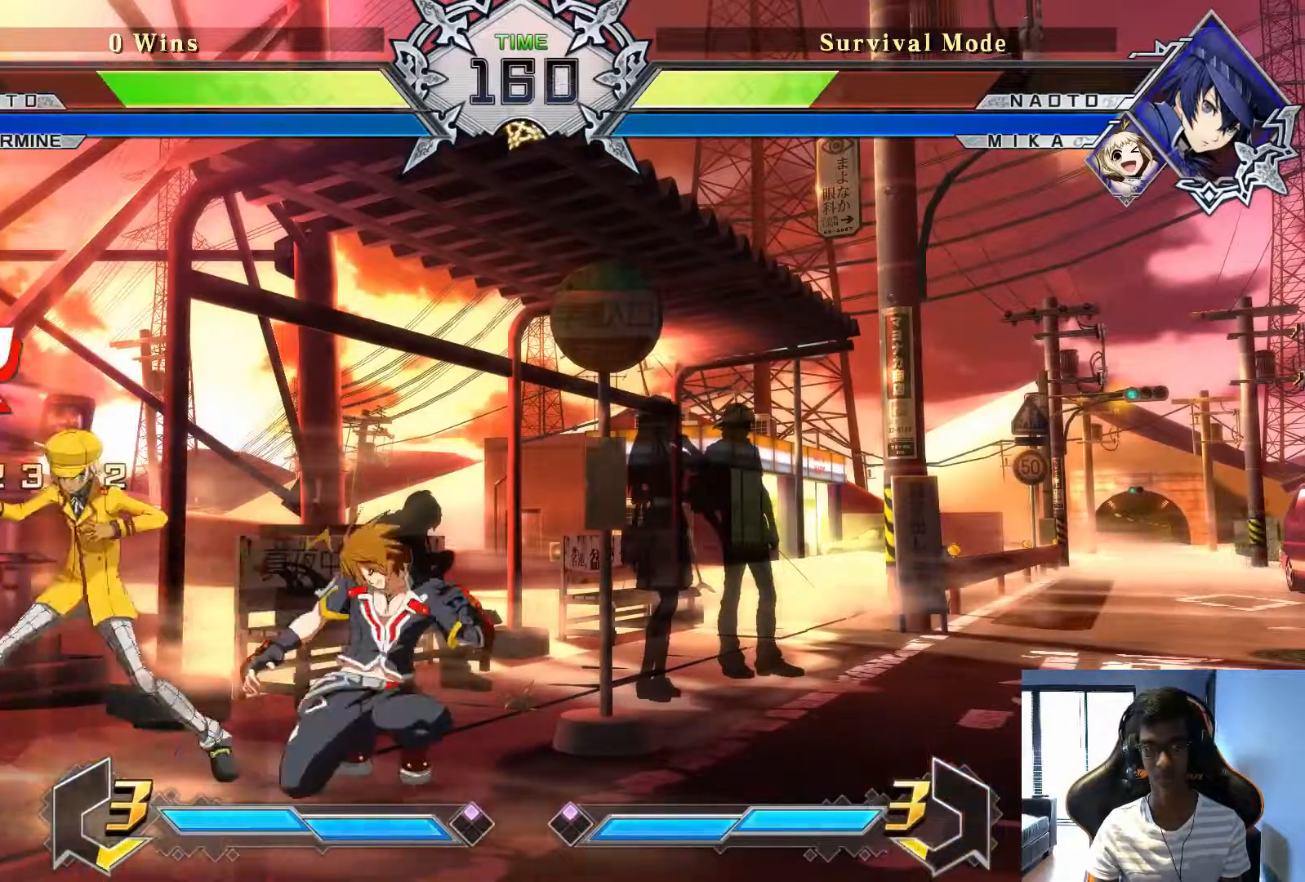
{"dt_ms": 500, "buttons": [], "left_stick": "center", "events": [[458, "left_stick", "center"]]}
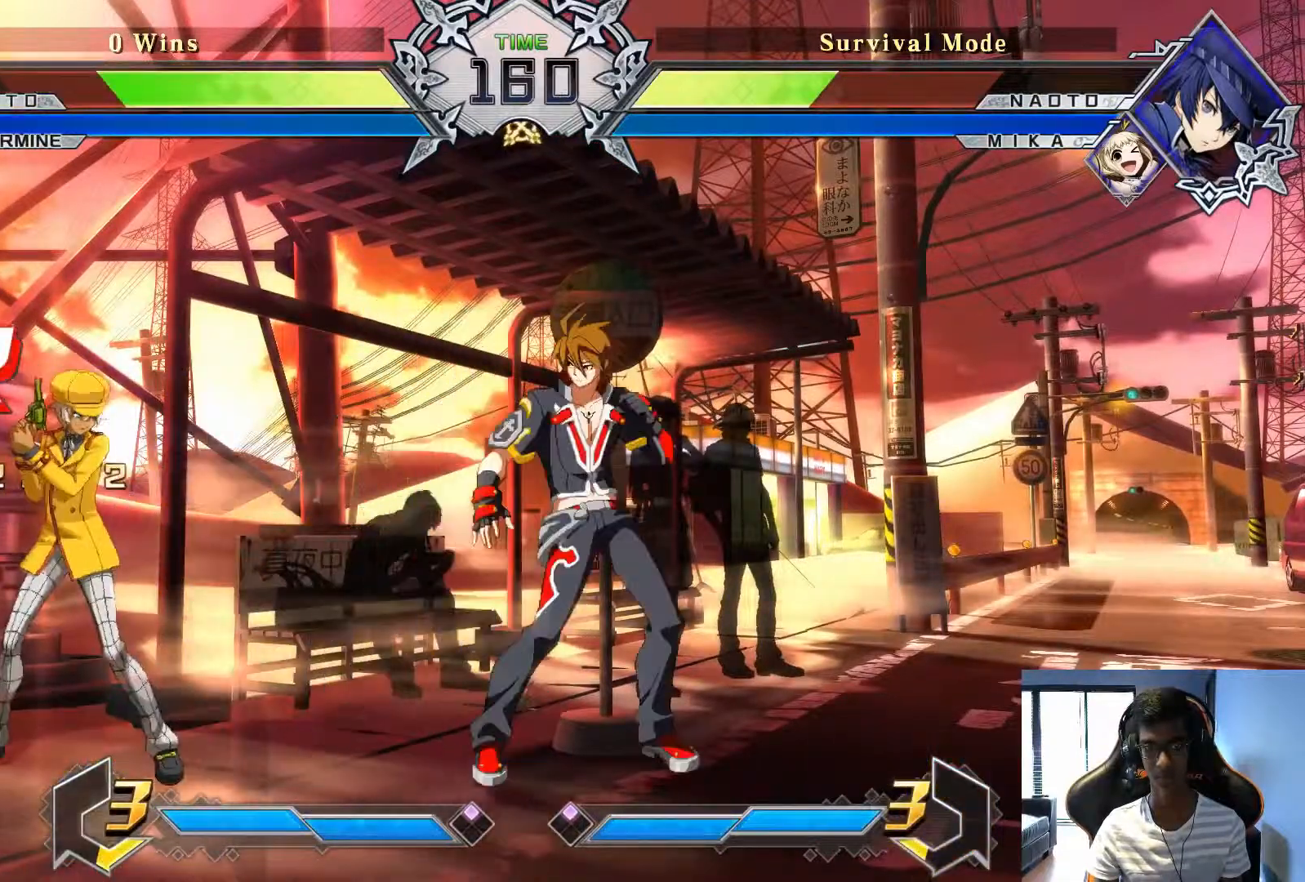
{"dt_ms": 500, "buttons": ["SQUARE"], "left_stick": "center", "events": [[83, "left_stick", "down"], [167, "left_stick", "left"], [250, "left_stick", "center"], [500, "SQUARE", "down"]]}
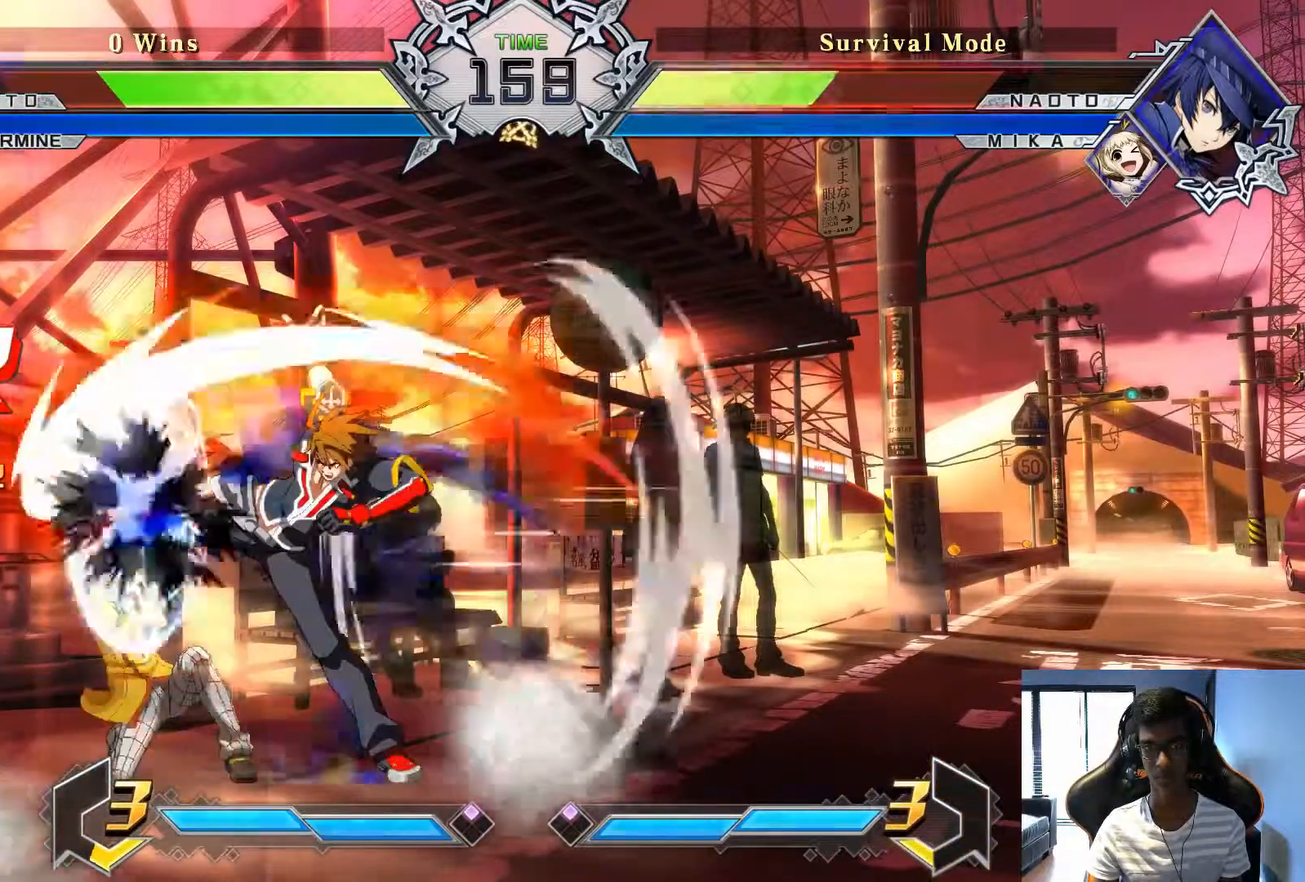
{"dt_ms": 500, "buttons": [], "left_stick": "center", "events": [[83, "SQUARE", "up"]]}
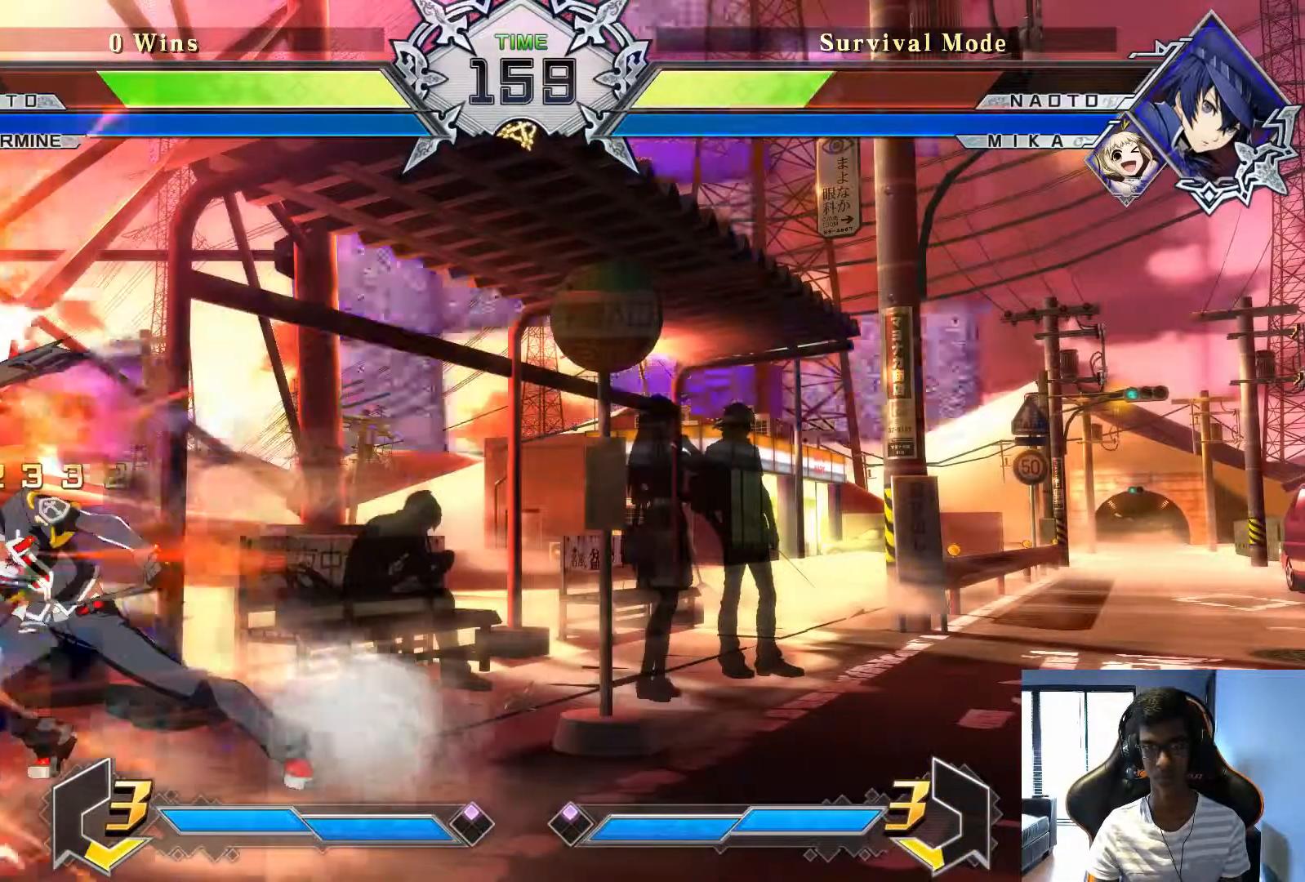
{"dt_ms": 1000, "buttons": [], "left_stick": "down", "events": [[333, "left_stick", "down-right"], [750, "TRIANGLE", "down"], [750, "left_stick", "center"], [792, "TRIANGLE", "up"], [958, "left_stick", "down"]]}
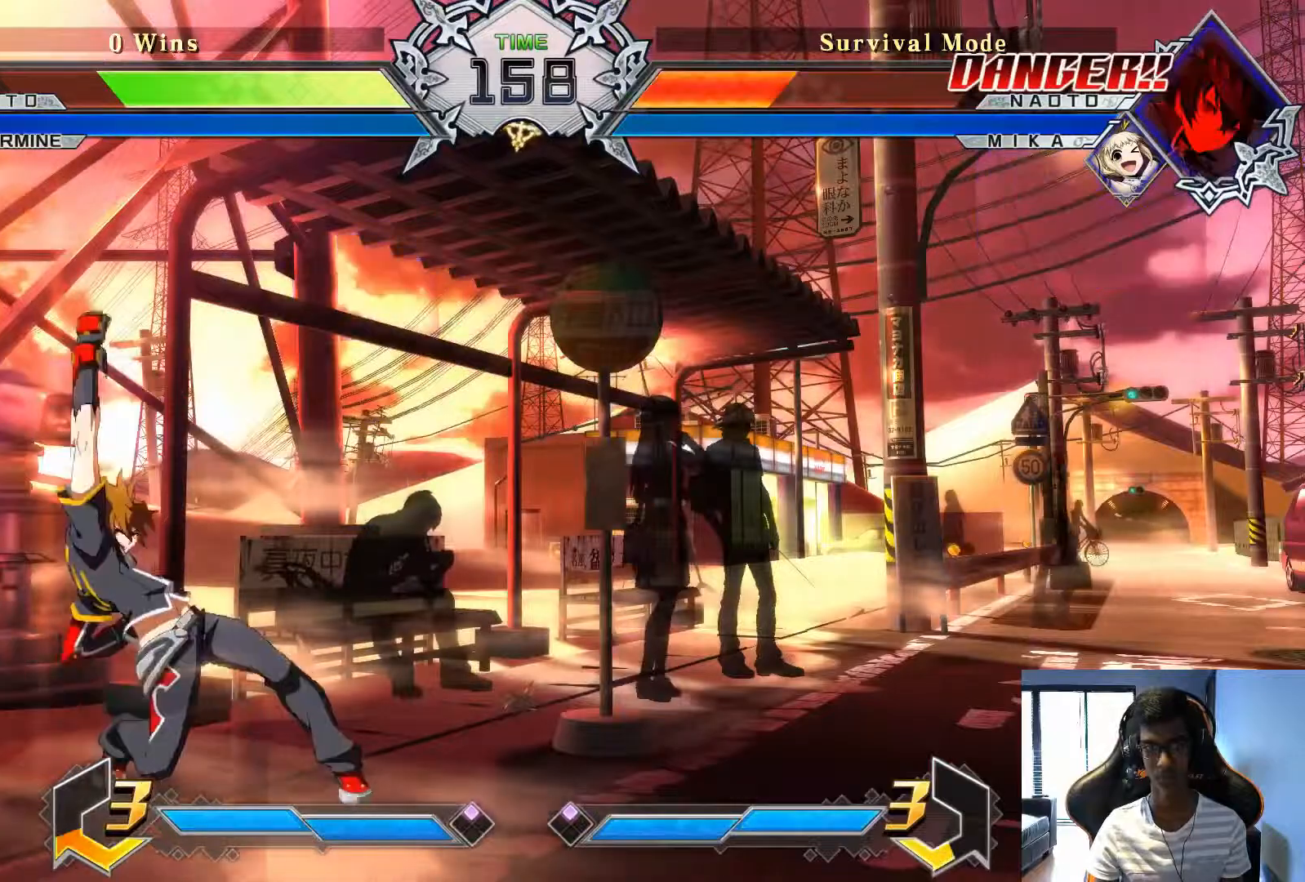
{"dt_ms": 500, "buttons": [], "left_stick": "center", "events": [[42, "left_stick", "left"], [83, "SQUARE", "down"], [125, "left_stick", "center"], [167, "SQUARE", "up"]]}
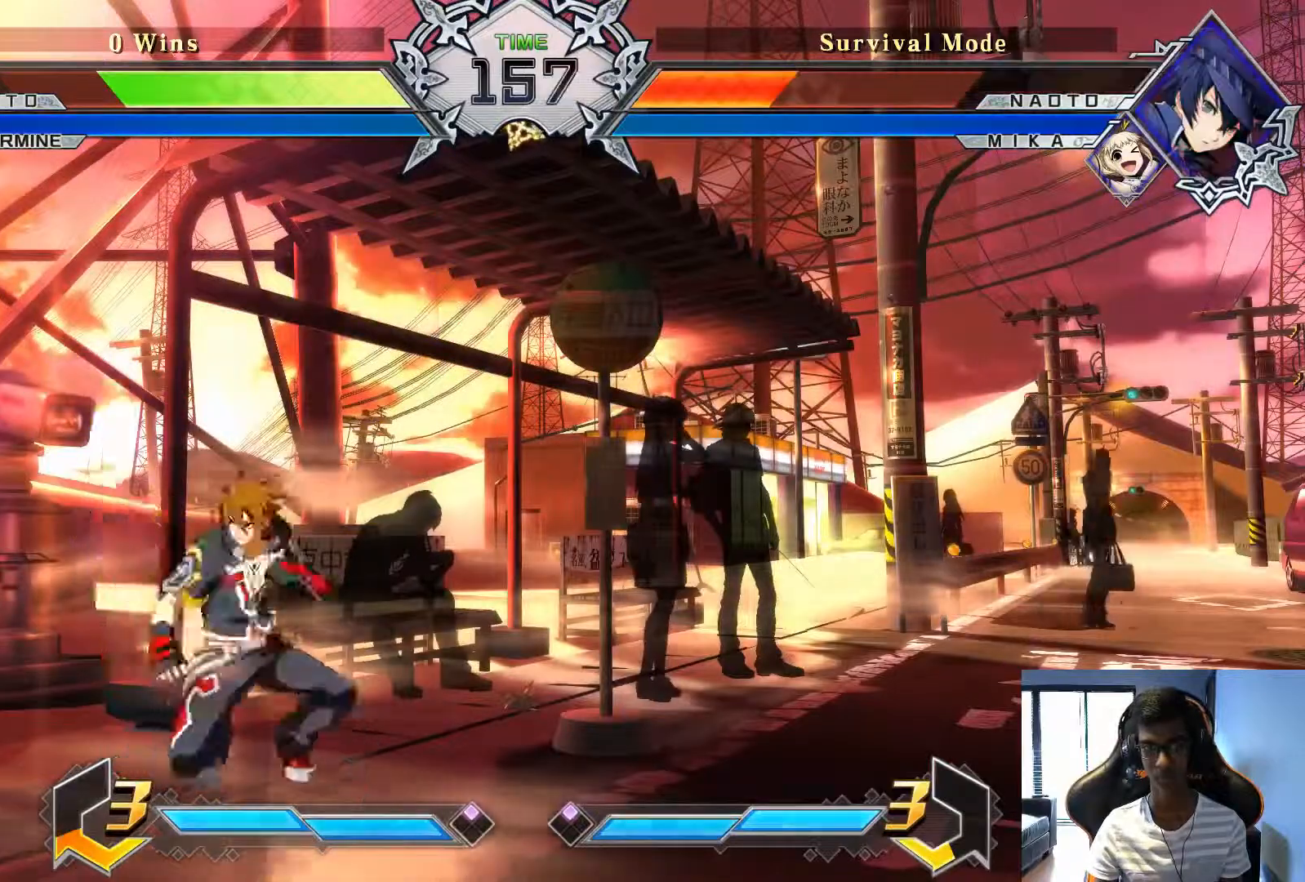
{"dt_ms": 500, "buttons": [], "left_stick": "right", "events": [[42, "left_stick", "right"]]}
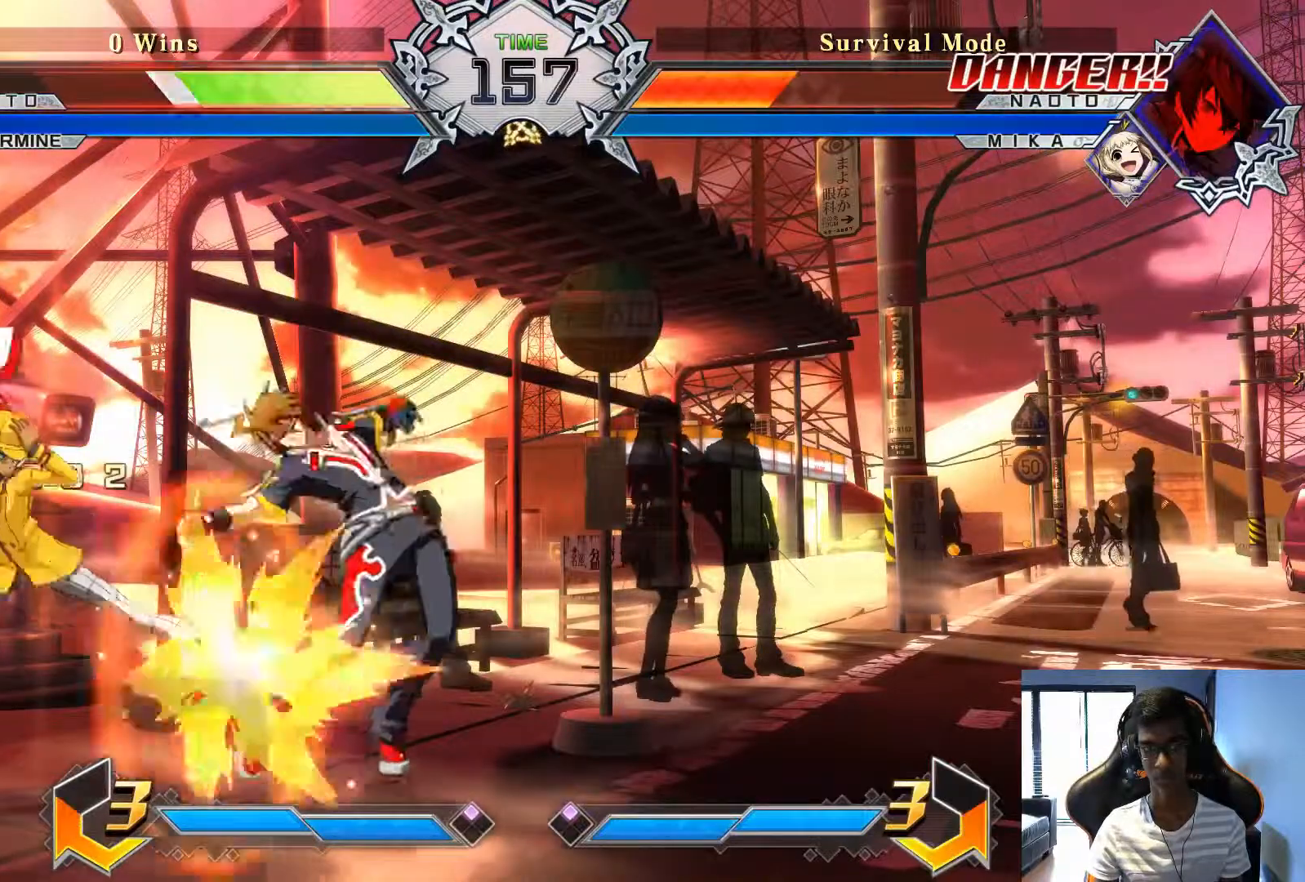
{"dt_ms": 500, "buttons": [], "left_stick": "right", "events": []}
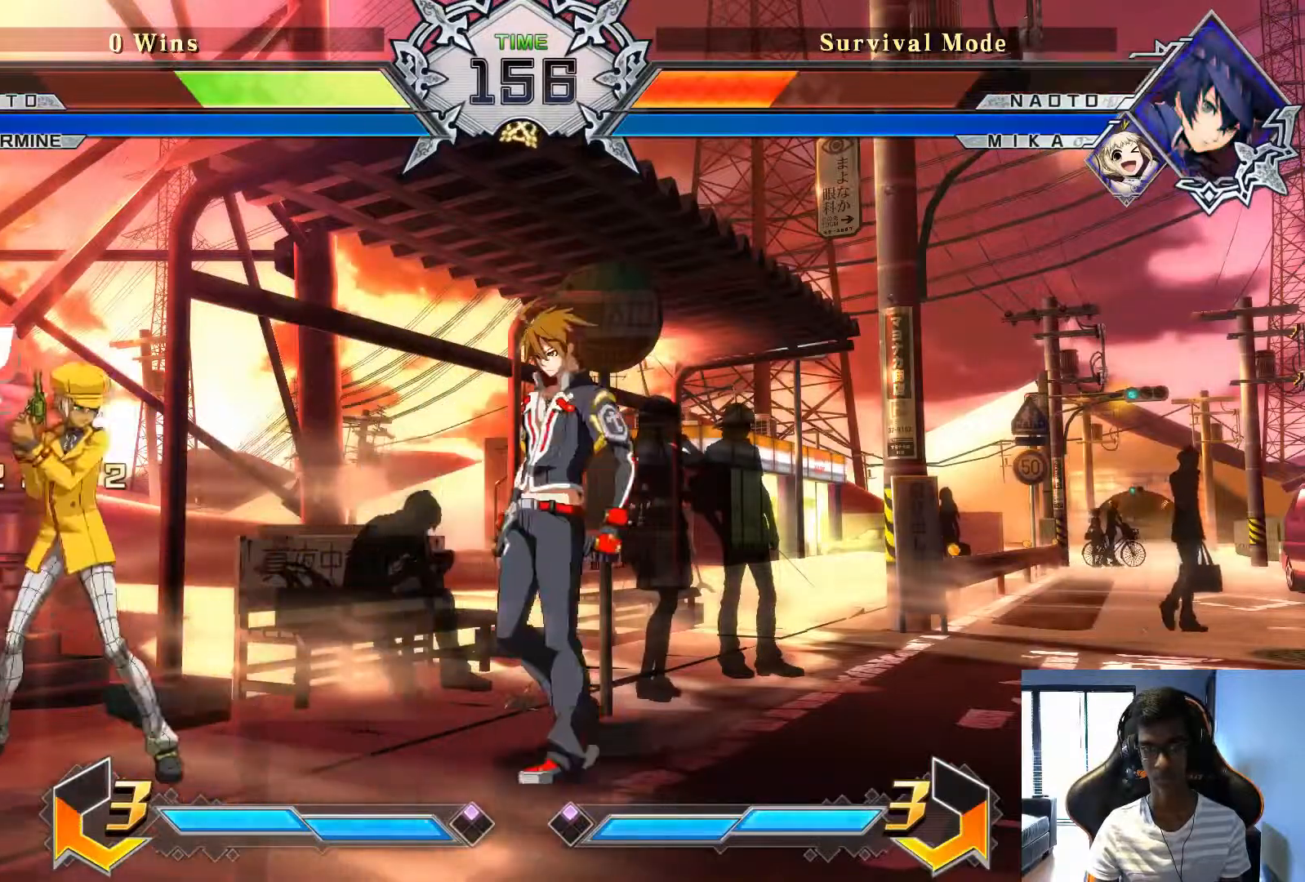
{"dt_ms": 500, "buttons": [], "left_stick": "center", "events": [[125, "left_stick", "center"], [208, "R1", "down"], [250, "R1", "up"]]}
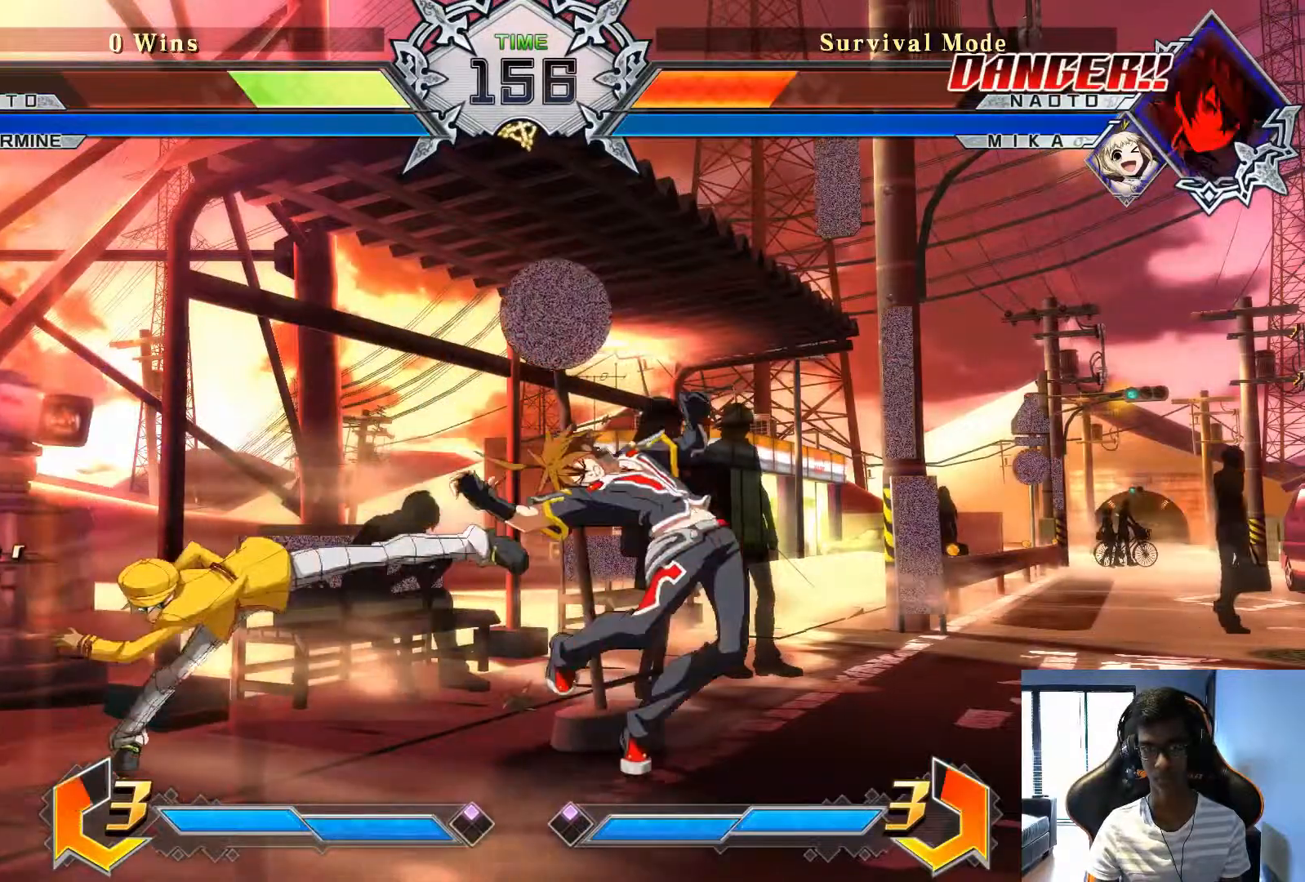
{"dt_ms": 500, "buttons": [], "left_stick": "right", "events": [[83, "left_stick", "right"]]}
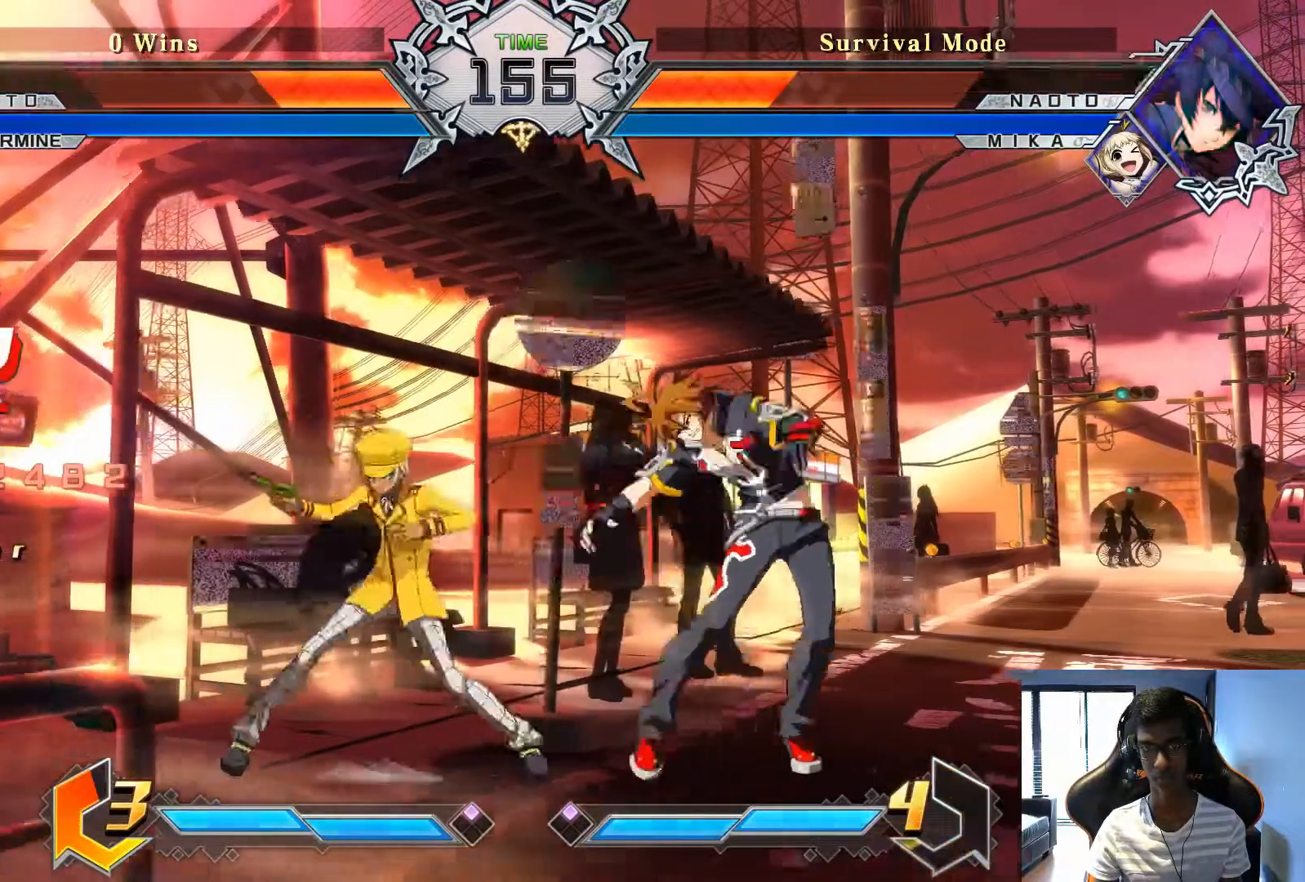
{"dt_ms": 500, "buttons": [], "left_stick": "center", "events": [[292, "CROSS", "down"], [292, "left_stick", "left"], [458, "CROSS", "up"], [458, "left_stick", "center"]]}
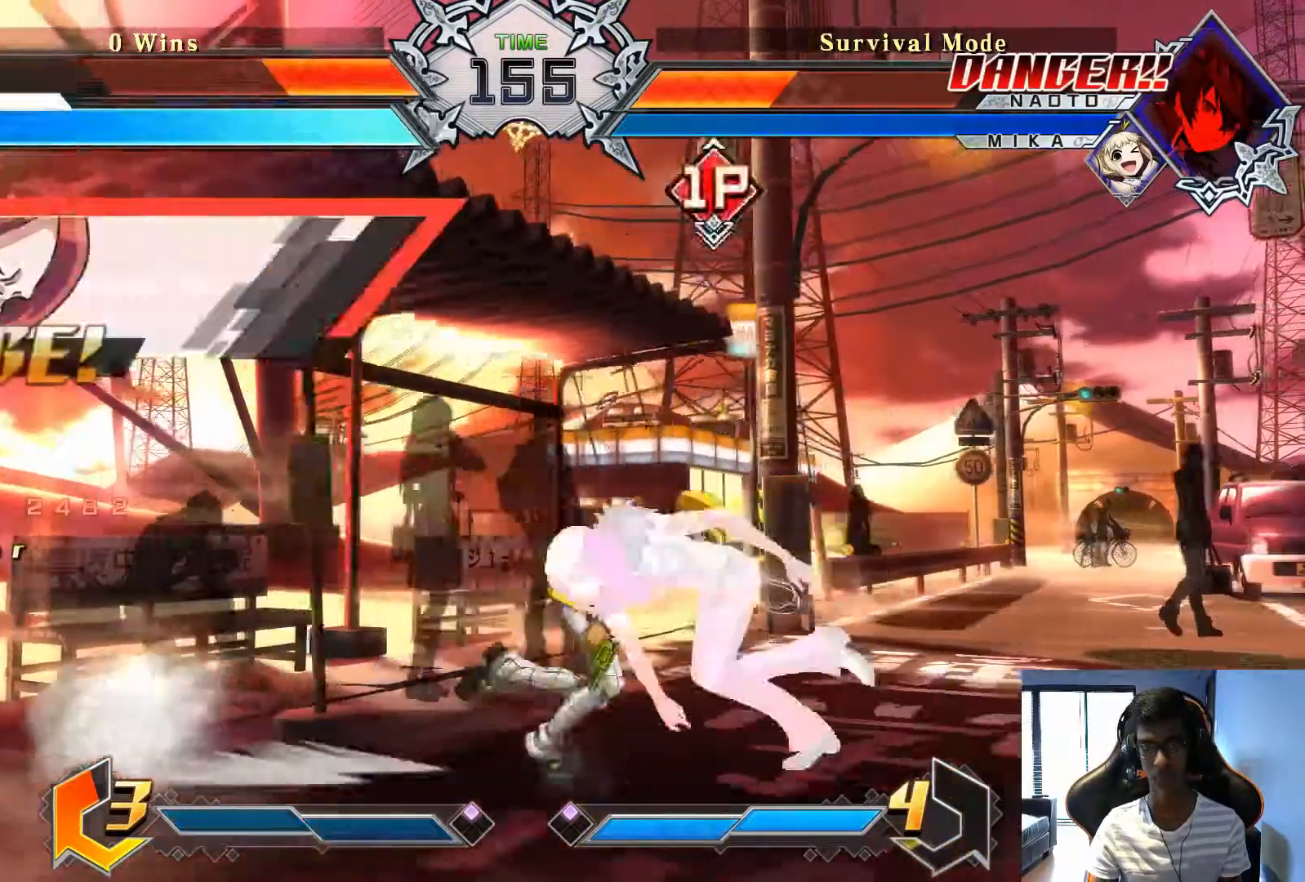
{"dt_ms": 500, "buttons": [], "left_stick": "center", "events": [[250, "SQUARE", "down"], [333, "SQUARE", "up"]]}
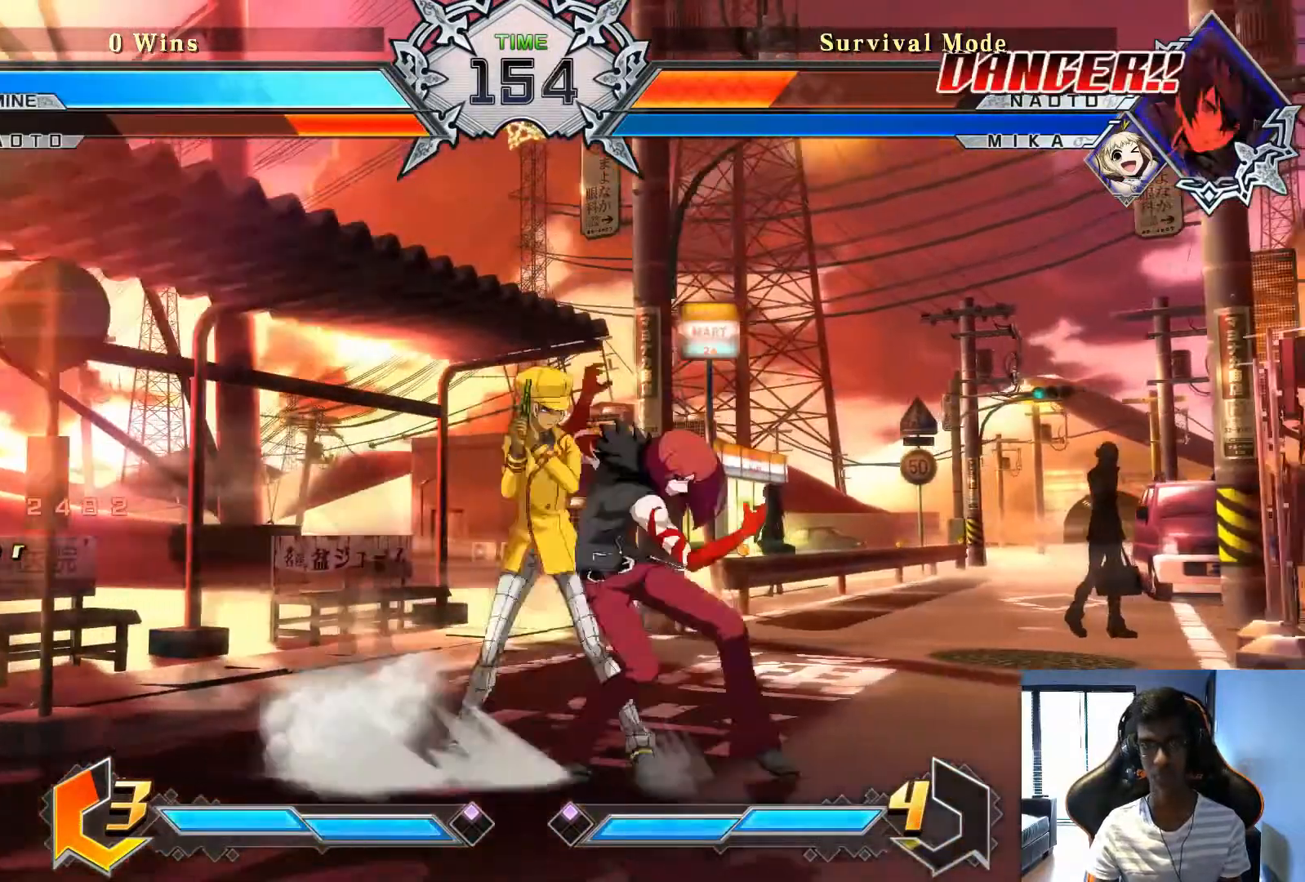
{"dt_ms": 500, "buttons": [], "left_stick": "down", "events": [[125, "SQUARE", "down"], [208, "SQUARE", "up"], [458, "left_stick", "down"]]}
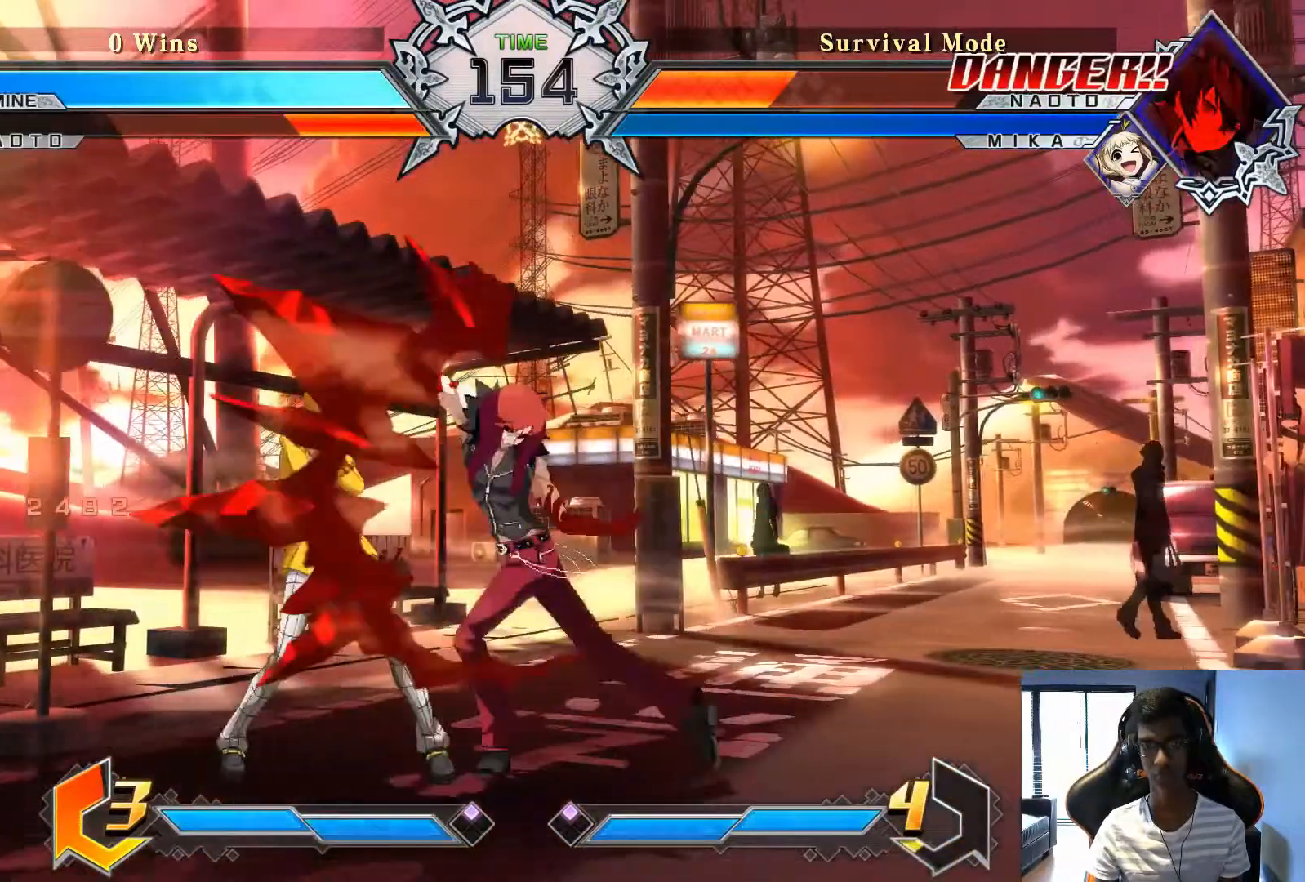
{"dt_ms": 500, "buttons": [], "left_stick": "center", "events": [[125, "left_stick", "center"]]}
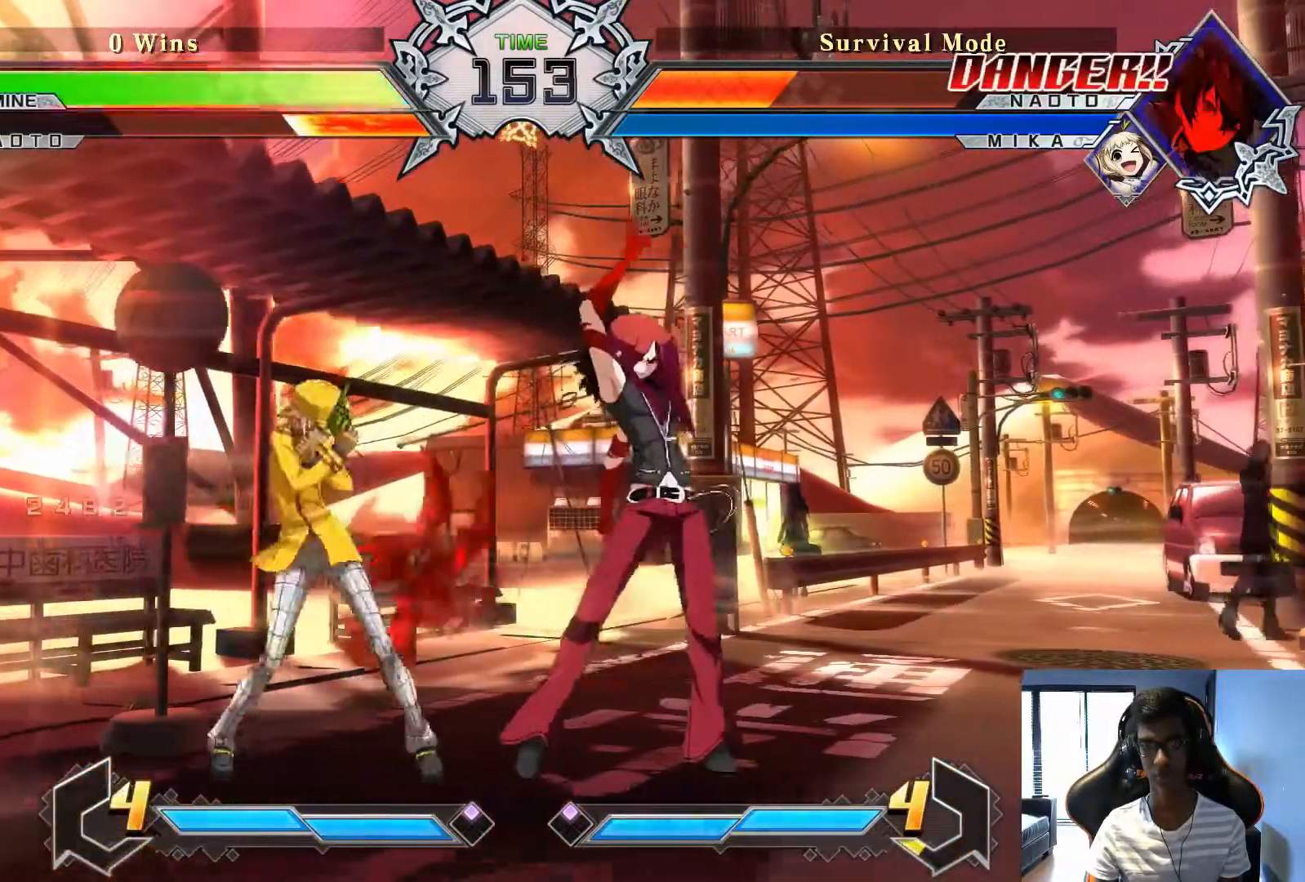
{"dt_ms": 500, "buttons": [], "left_stick": "center", "events": [[375, "R2", "down"], [458, "R2", "up"]]}
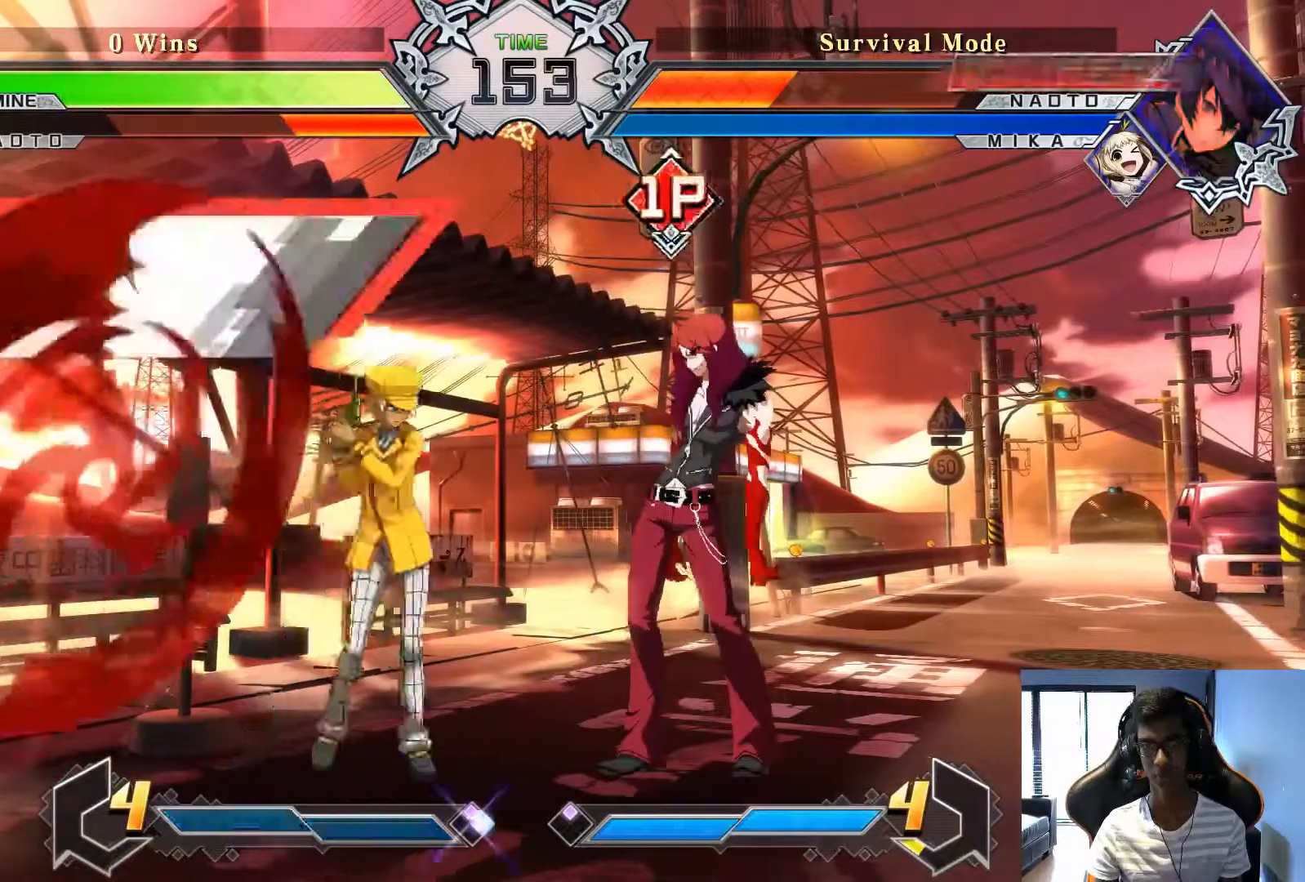
{"dt_ms": 500, "buttons": [], "left_stick": "center", "events": [[250, "left_stick", "left"], [458, "left_stick", "center"]]}
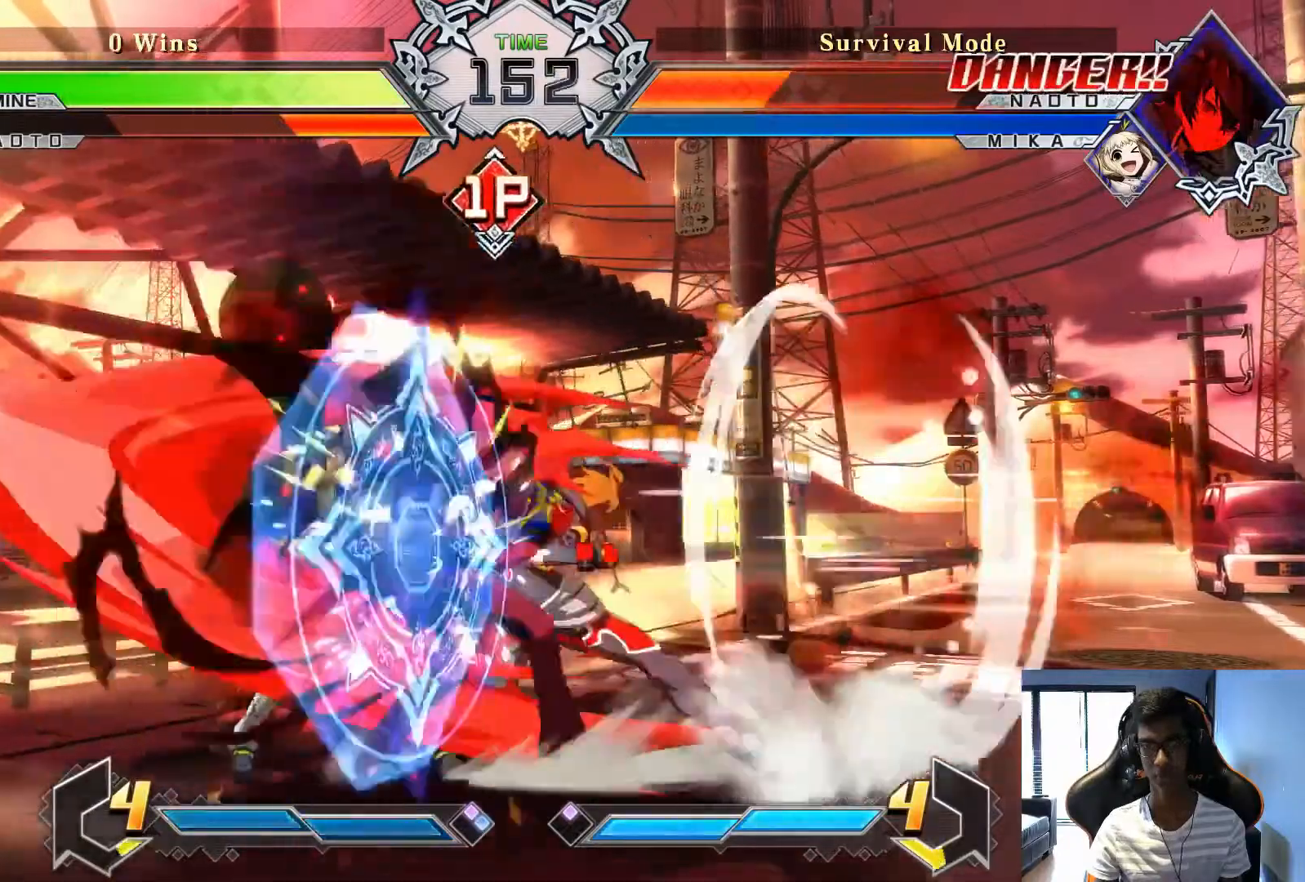
{"dt_ms": 500, "buttons": [], "left_stick": "down", "events": [[167, "TRIANGLE", "down"], [250, "TRIANGLE", "up"], [458, "left_stick", "down"]]}
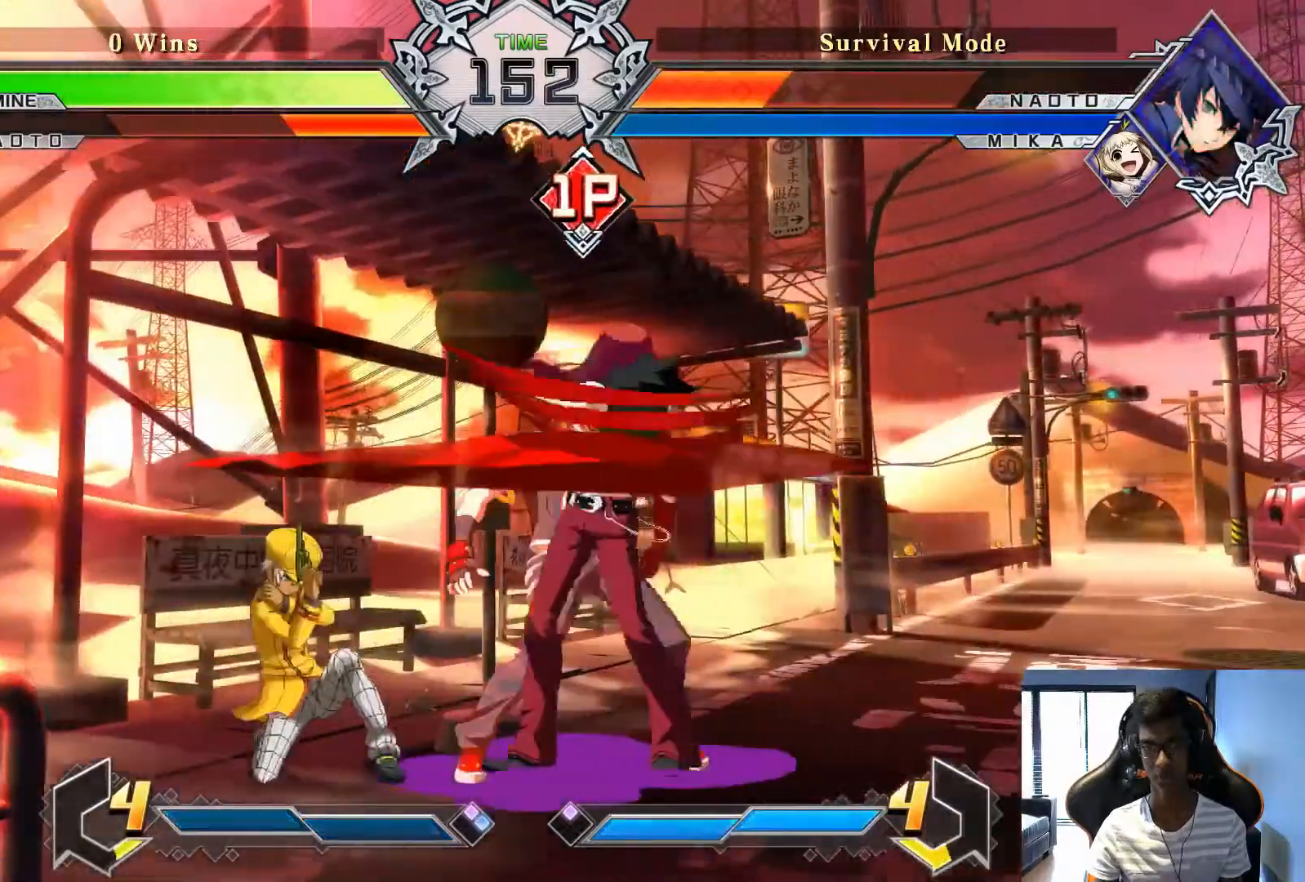
{"dt_ms": 500, "buttons": [], "left_stick": "center", "events": [[42, "left_stick", "left"], [125, "SQUARE", "down"], [125, "left_stick", "center"], [208, "SQUARE", "up"]]}
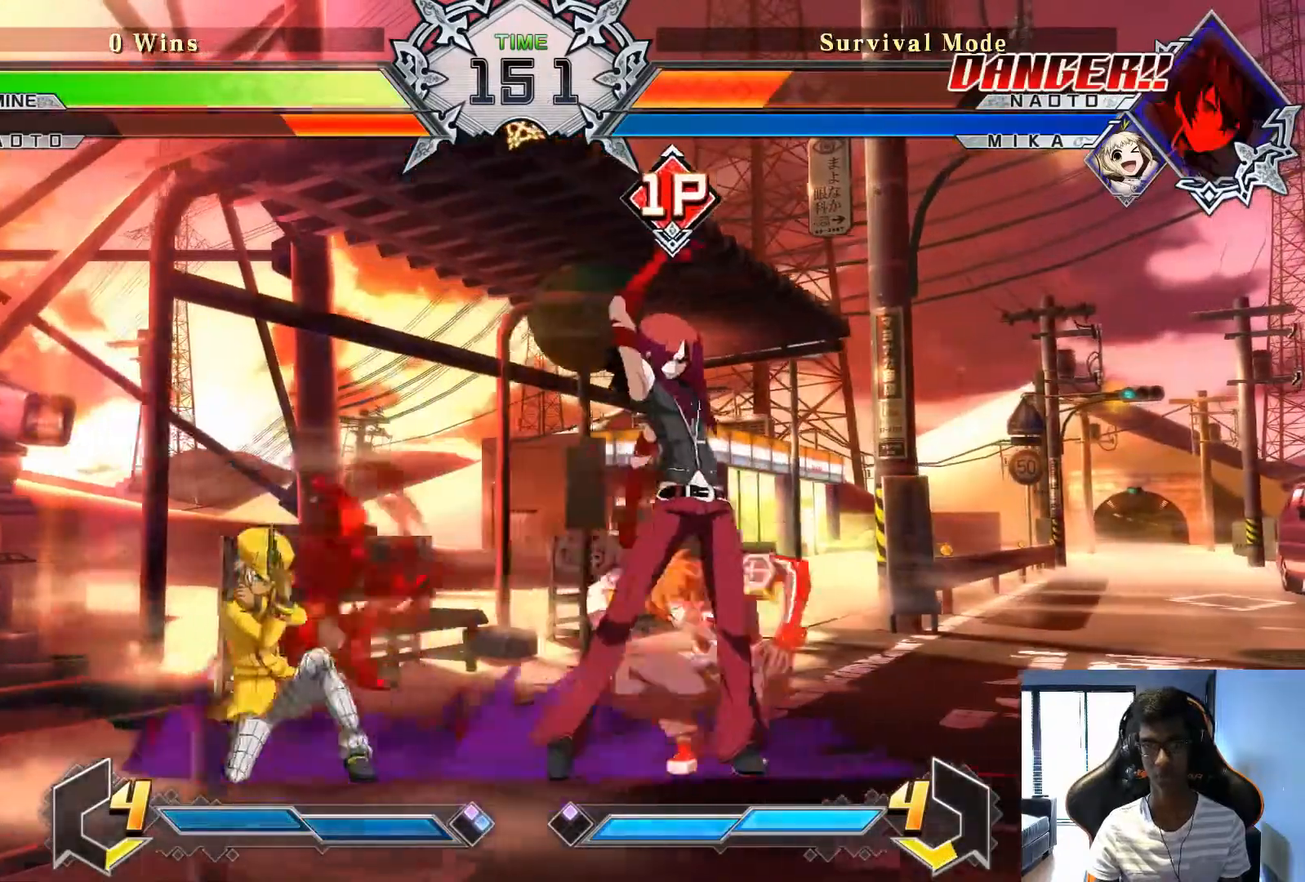
{"dt_ms": 500, "buttons": [], "left_stick": "center", "events": []}
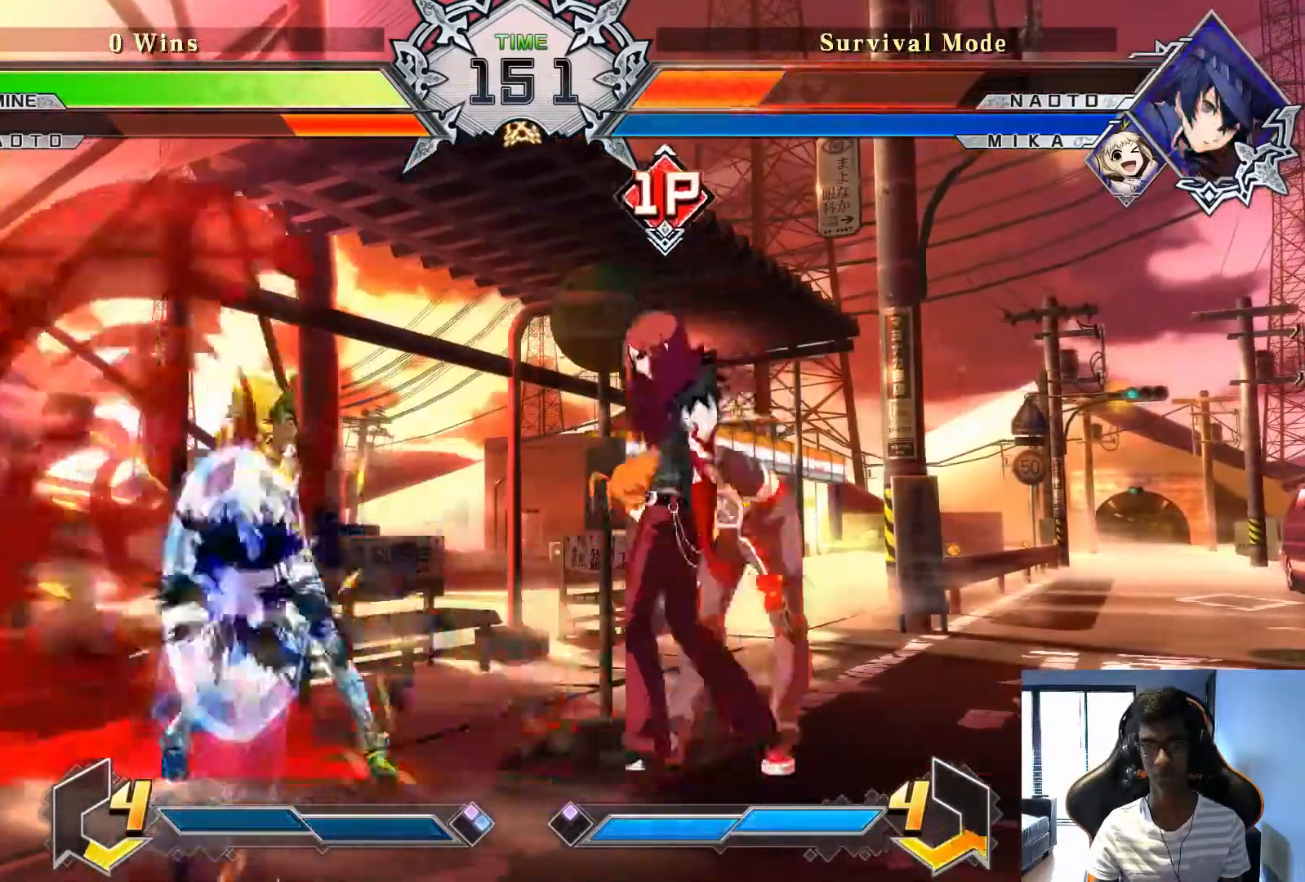
{"dt_ms": 500, "buttons": [], "left_stick": "center", "events": [[42, "left_stick", "left"], [375, "left_stick", "center"], [417, "R1", "down"], [417, "TRIANGLE", "down"], [458, "TRIANGLE", "up"], [500, "R1", "up"]]}
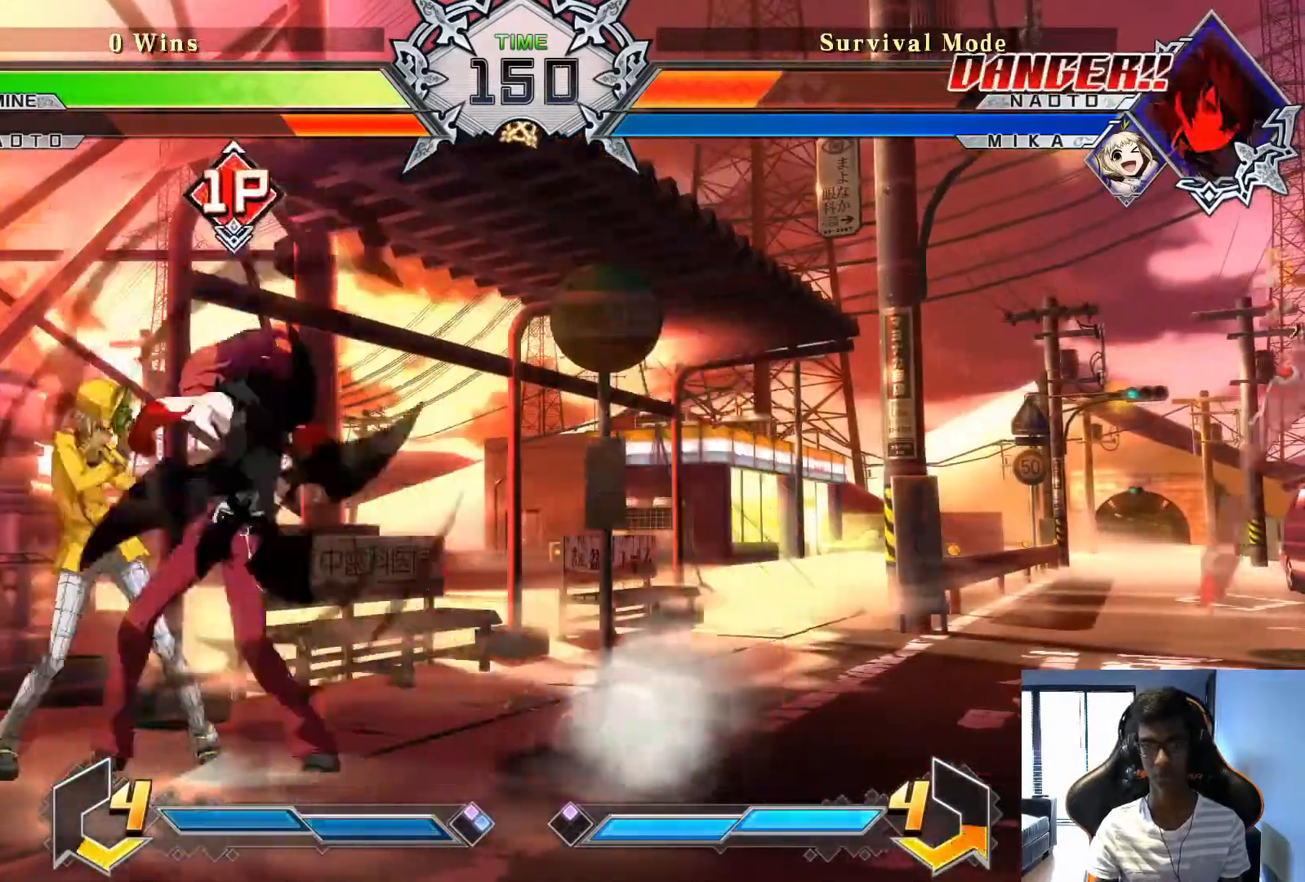
{"dt_ms": 500, "buttons": ["TRIANGLE", "R1"], "left_stick": "center", "events": [[500, "R1", "down"], [500, "TRIANGLE", "down"]]}
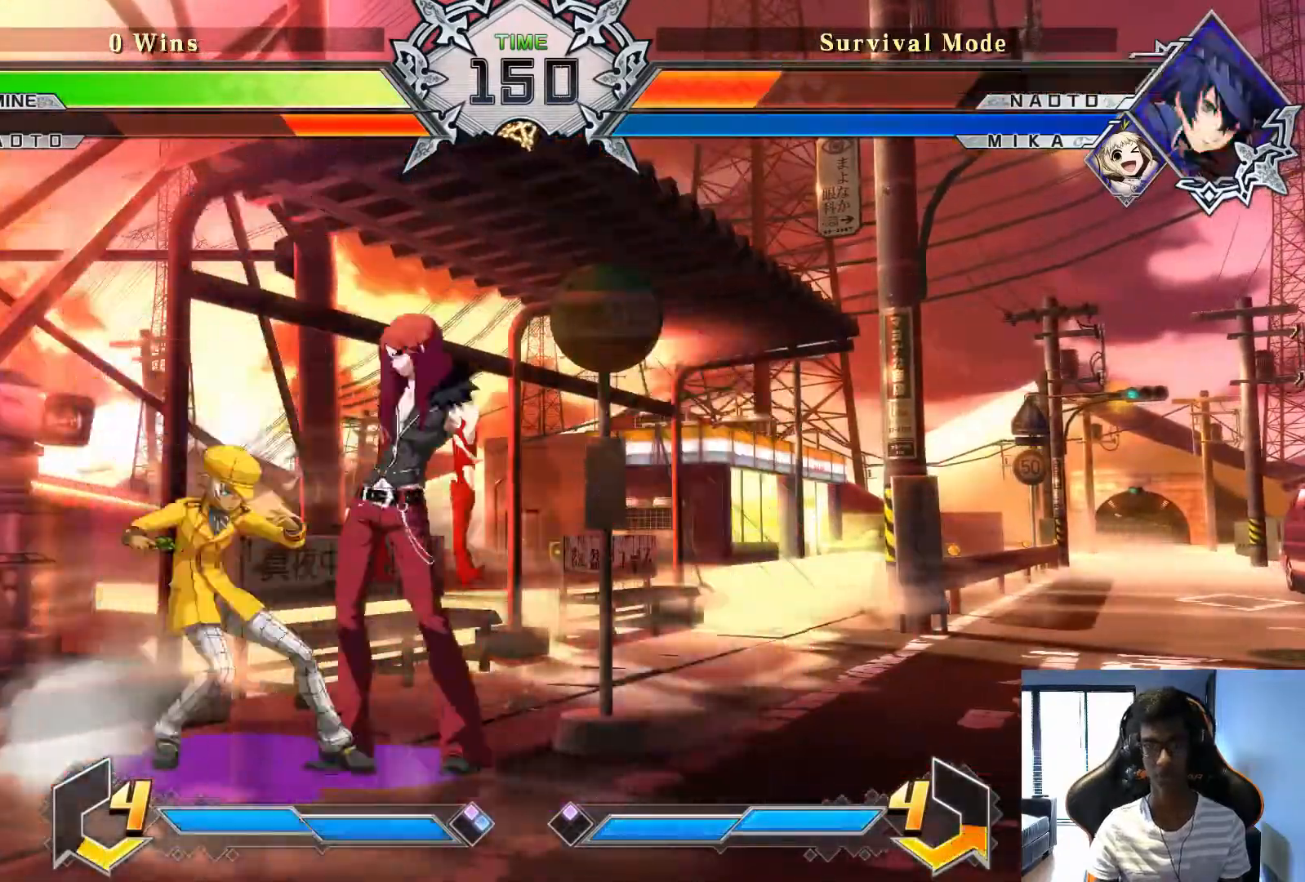
{"dt_ms": 500, "buttons": [], "left_stick": "center", "events": [[42, "R1", "up"], [42, "TRIANGLE", "up"], [42, "left_stick", "down-right"], [458, "left_stick", "center"]]}
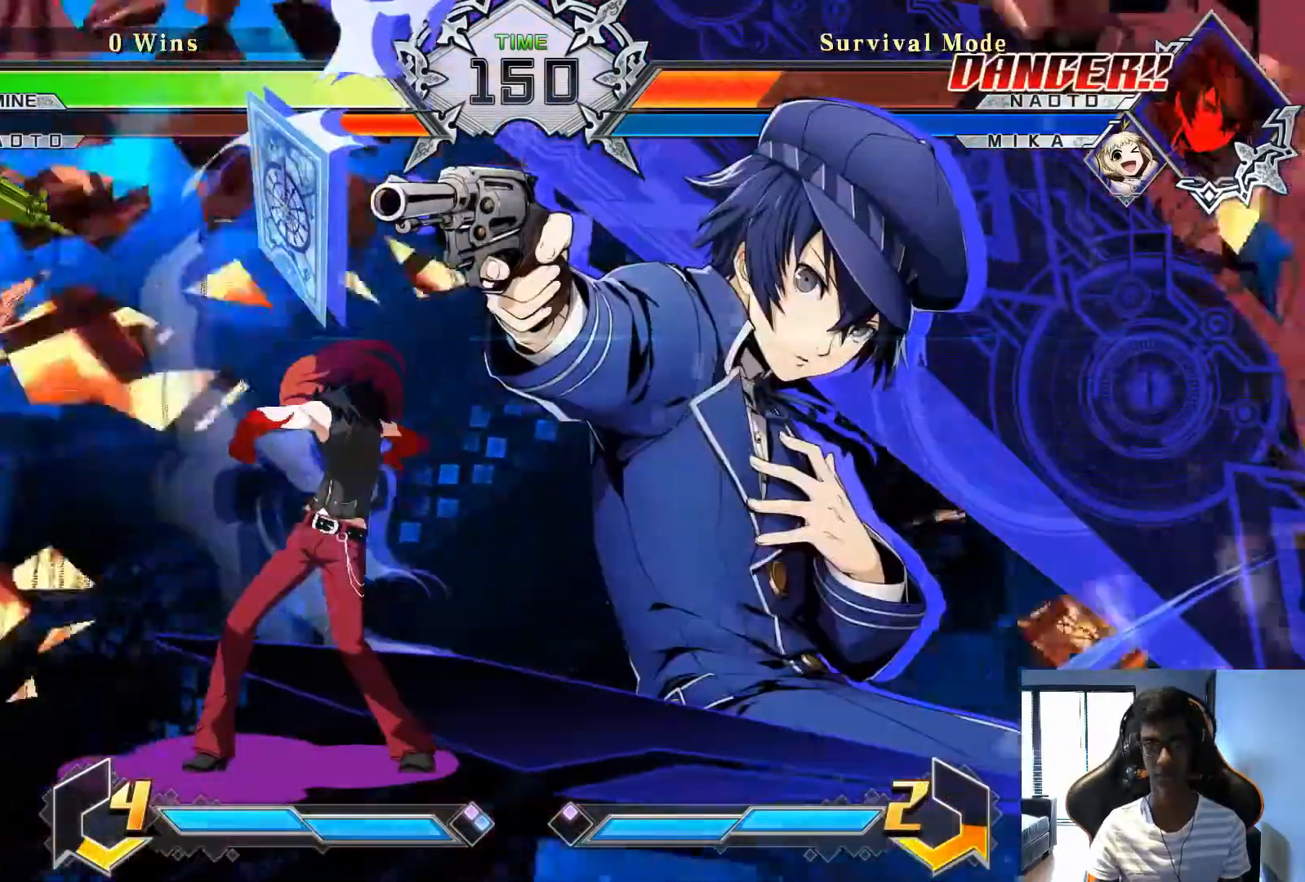
{"dt_ms": 500, "buttons": [], "left_stick": "right", "events": [[250, "left_stick", "right"]]}
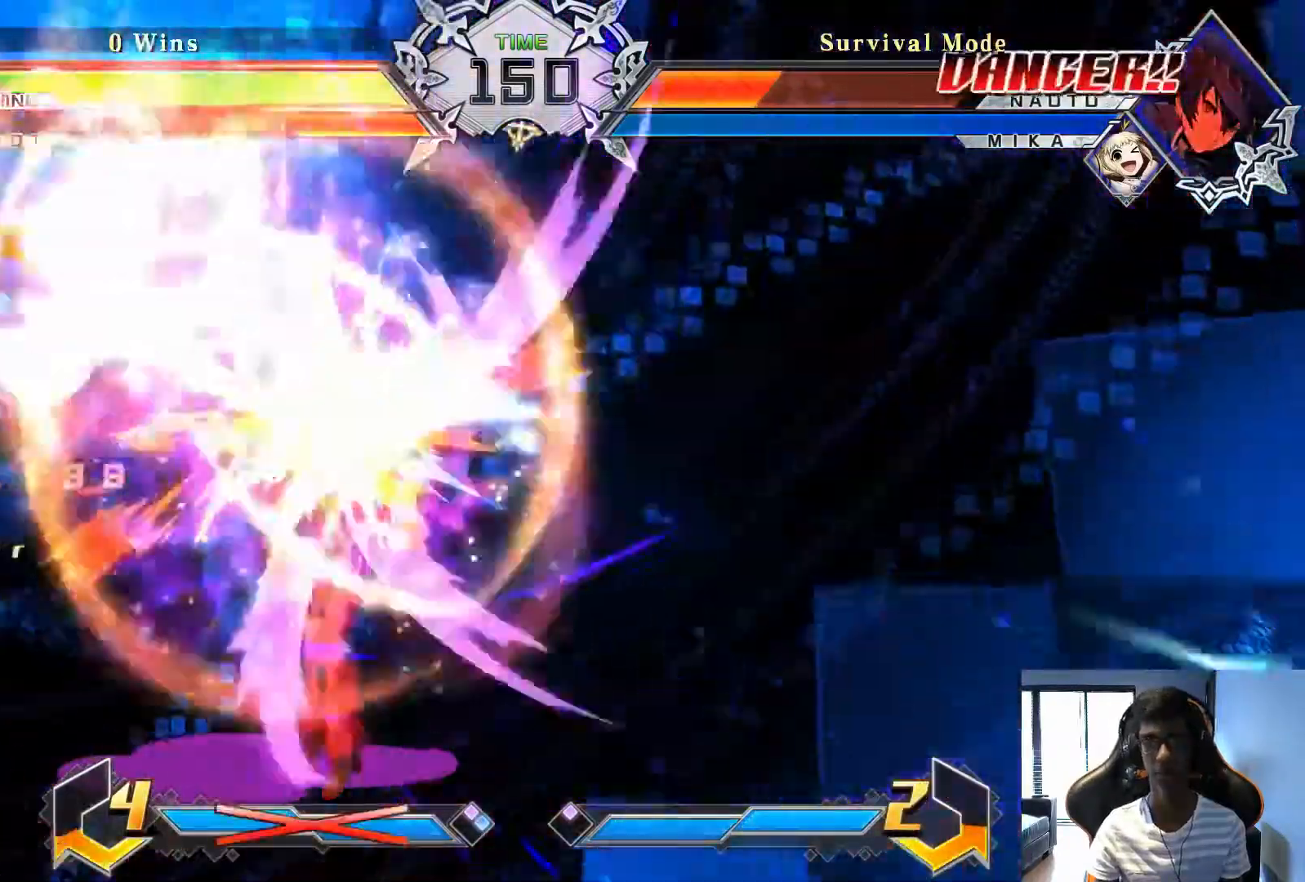
{"dt_ms": 500, "buttons": [], "left_stick": "right", "events": []}